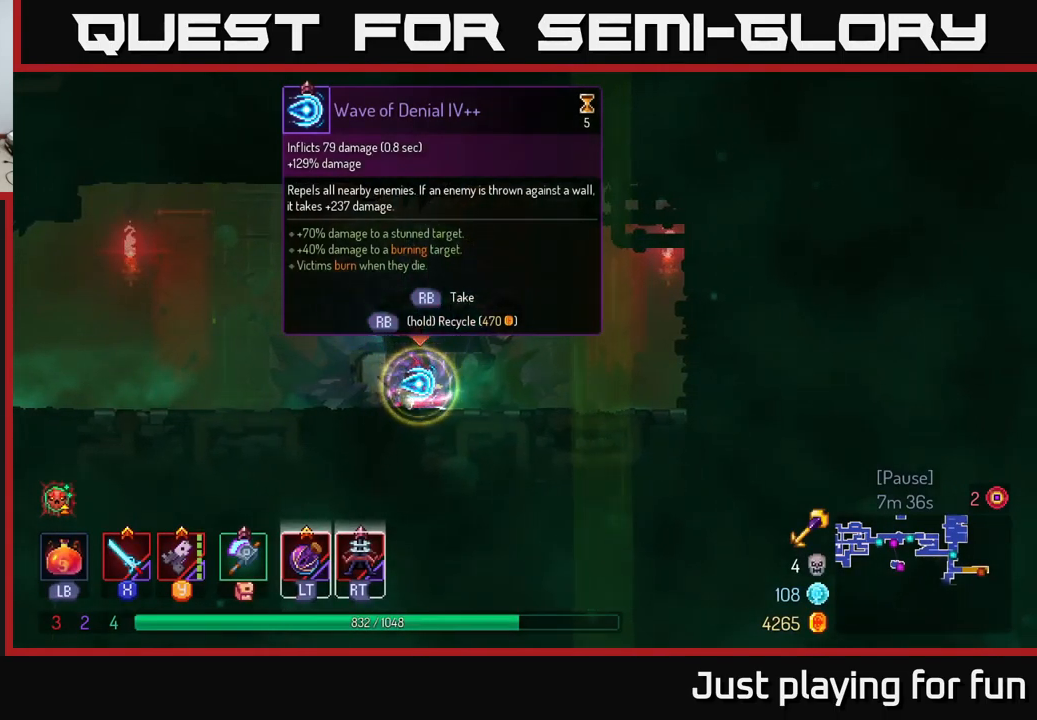
Gameplay with a controller (Xbox layout); each line is a JSON object with the inputs held at the frame after it. "events" lists button and stick changes between this image and that frame as [ms after this image, input, new state], when the widget could be followed in between.
{"buttons": [], "left_stick": "left", "right_stick": "center", "events": [[183, "left_stick", "left"], [300, "R1", "up"]]}
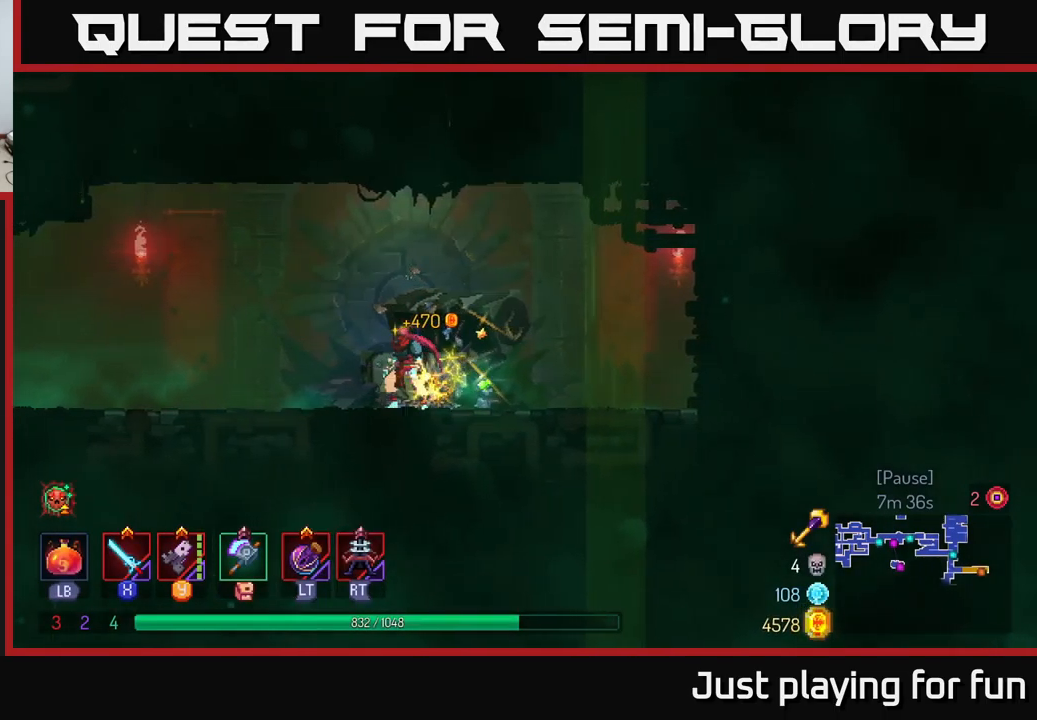
{"buttons": [], "left_stick": "left", "right_stick": "center", "events": [[367, "A", "down"], [483, "A", "up"]]}
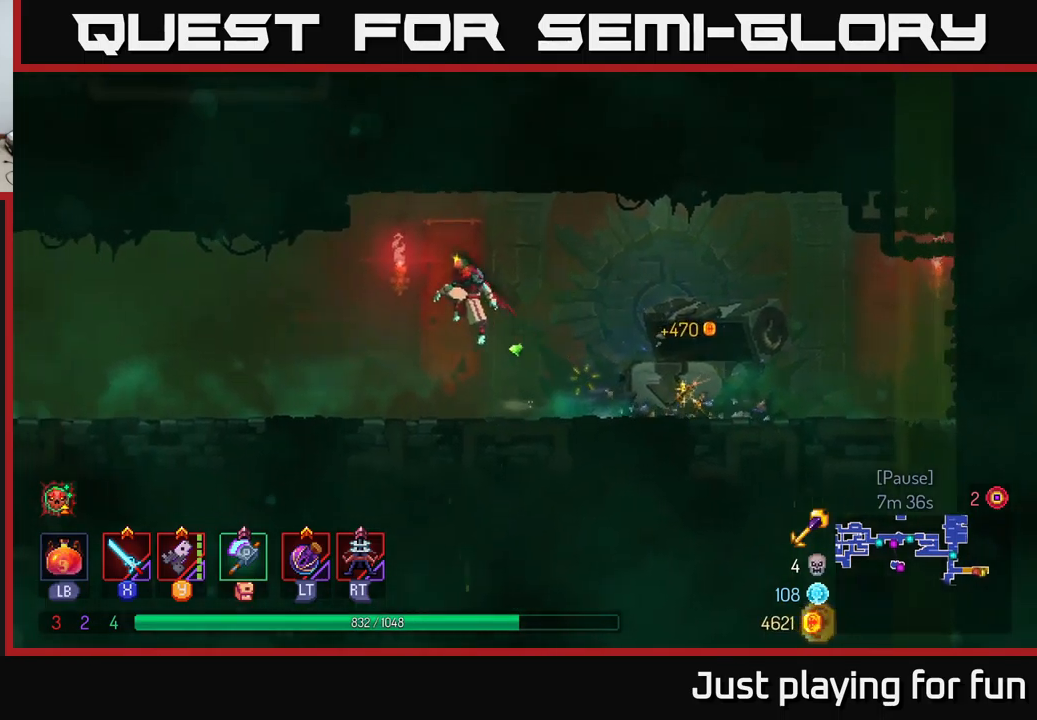
{"buttons": ["B"], "left_stick": "left", "right_stick": "center", "events": [[383, "B", "down"]]}
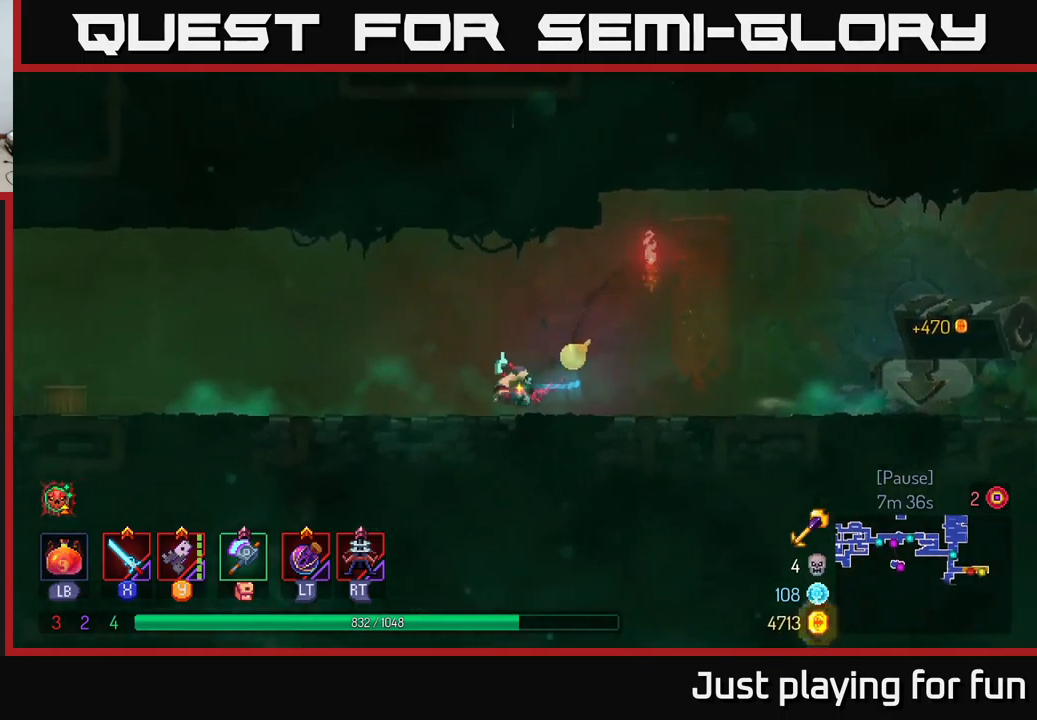
{"buttons": [], "left_stick": "left", "right_stick": "left", "events": [[17, "B", "up"], [267, "right_stick", "left"]]}
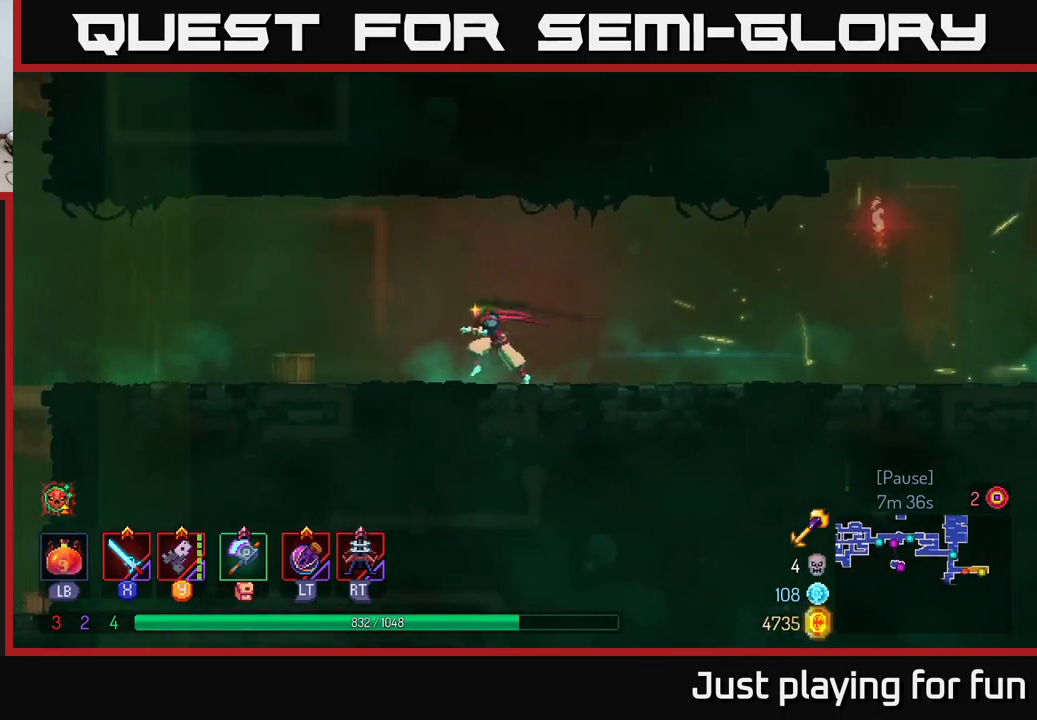
{"buttons": ["B"], "left_stick": "left", "right_stick": "center", "events": [[150, "right_stick", "center"], [500, "B", "down"]]}
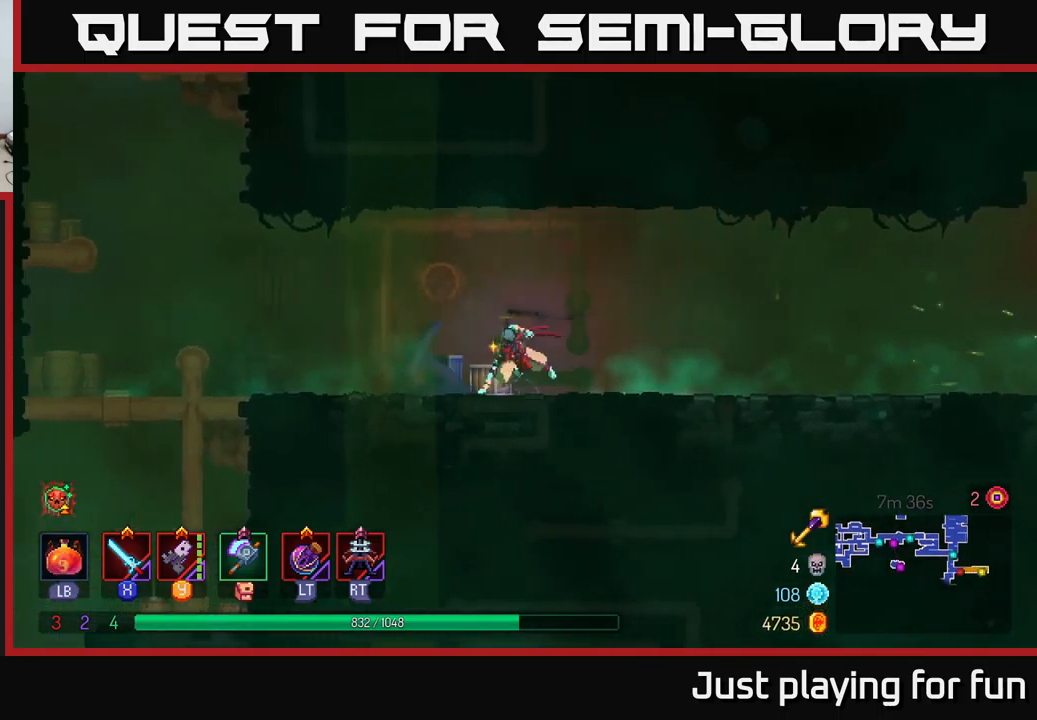
{"buttons": [], "left_stick": "up-left", "right_stick": "down-left", "events": [[117, "B", "up"], [300, "right_stick", "down-left"], [383, "left_stick", "up-left"]]}
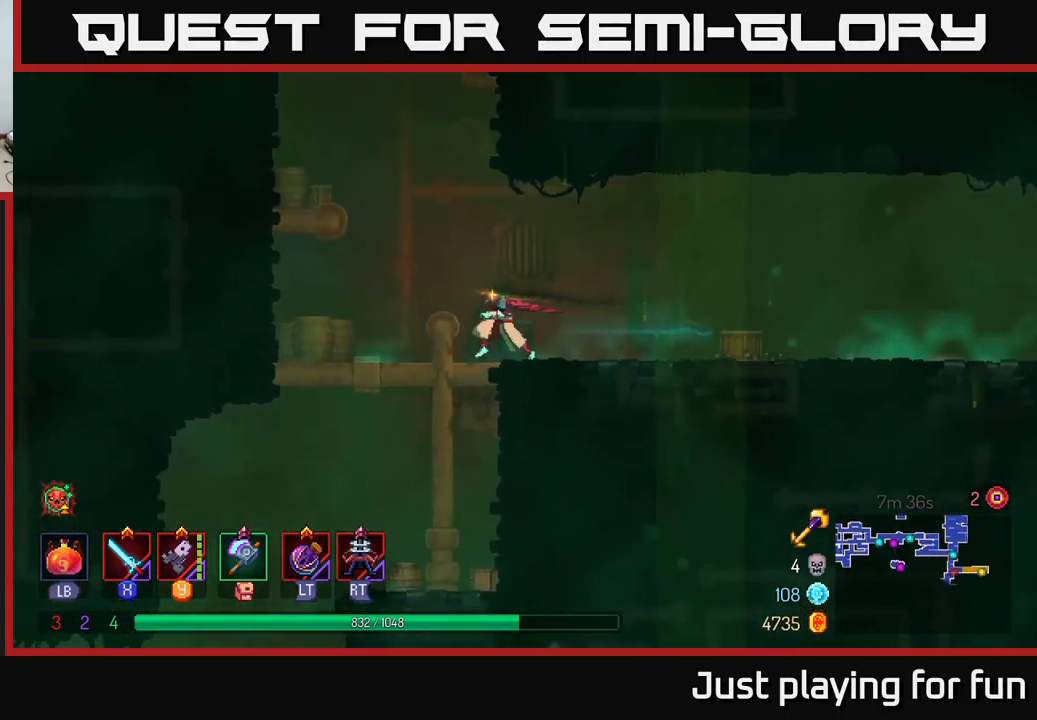
{"buttons": [], "left_stick": "up-left", "right_stick": "down-left", "events": []}
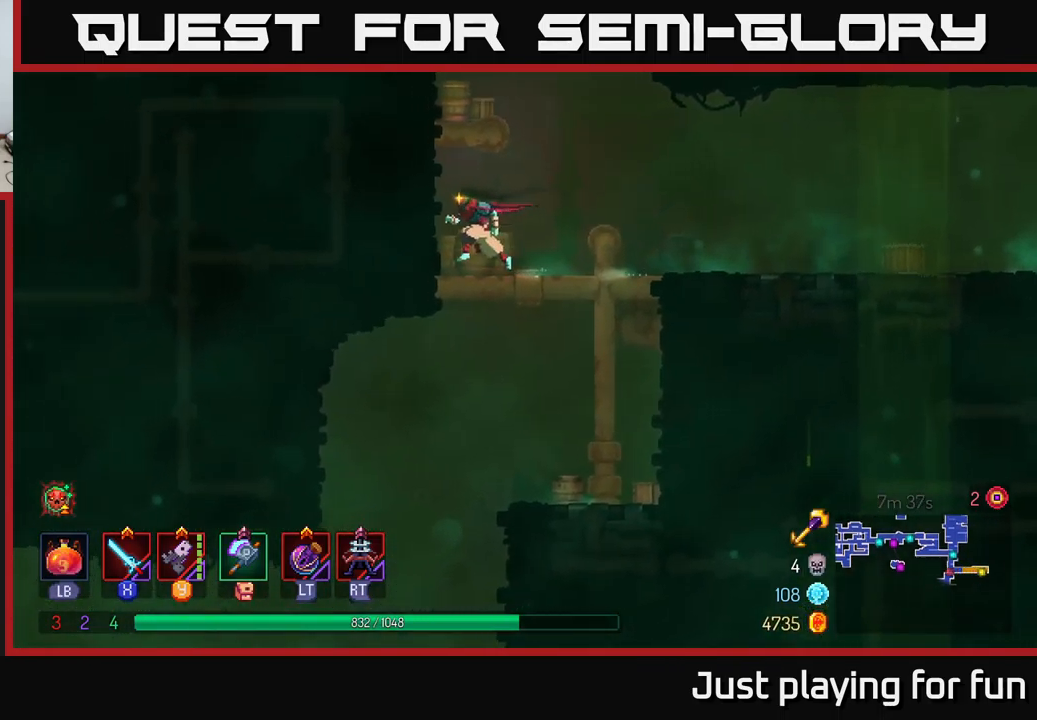
{"buttons": [], "left_stick": "left", "right_stick": "center", "events": [[33, "right_stick", "center"], [50, "left_stick", "down"], [117, "A", "down"], [200, "A", "up"], [283, "A", "down"], [367, "A", "up"], [483, "left_stick", "left"]]}
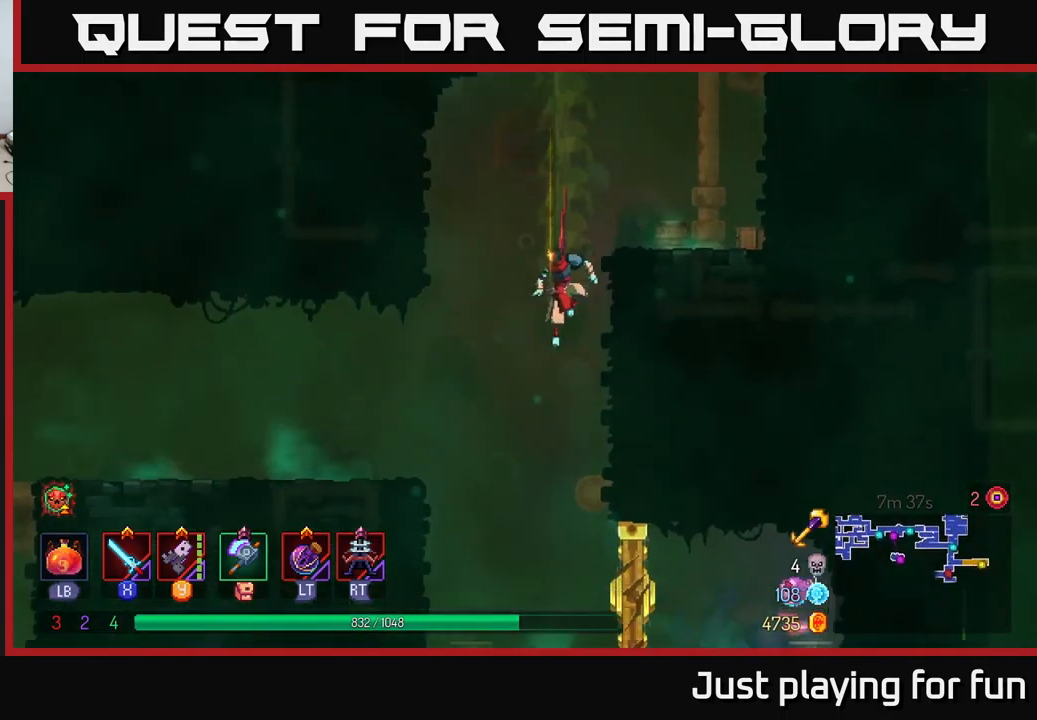
{"buttons": [], "left_stick": "left", "right_stick": "center", "events": [[83, "B", "down"], [200, "B", "up"]]}
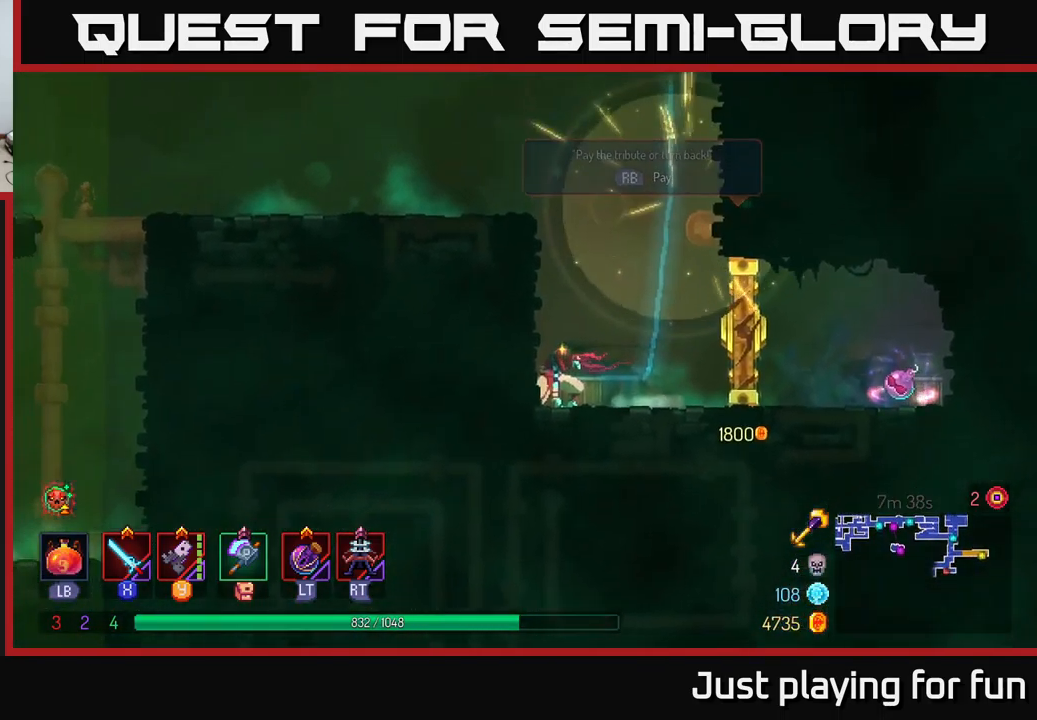
{"buttons": [], "left_stick": "left", "right_stick": "center", "events": [[83, "A", "down"], [83, "left_stick", "center"], [233, "left_stick", "left"], [250, "A", "up"], [383, "A", "down"], [500, "A", "up"]]}
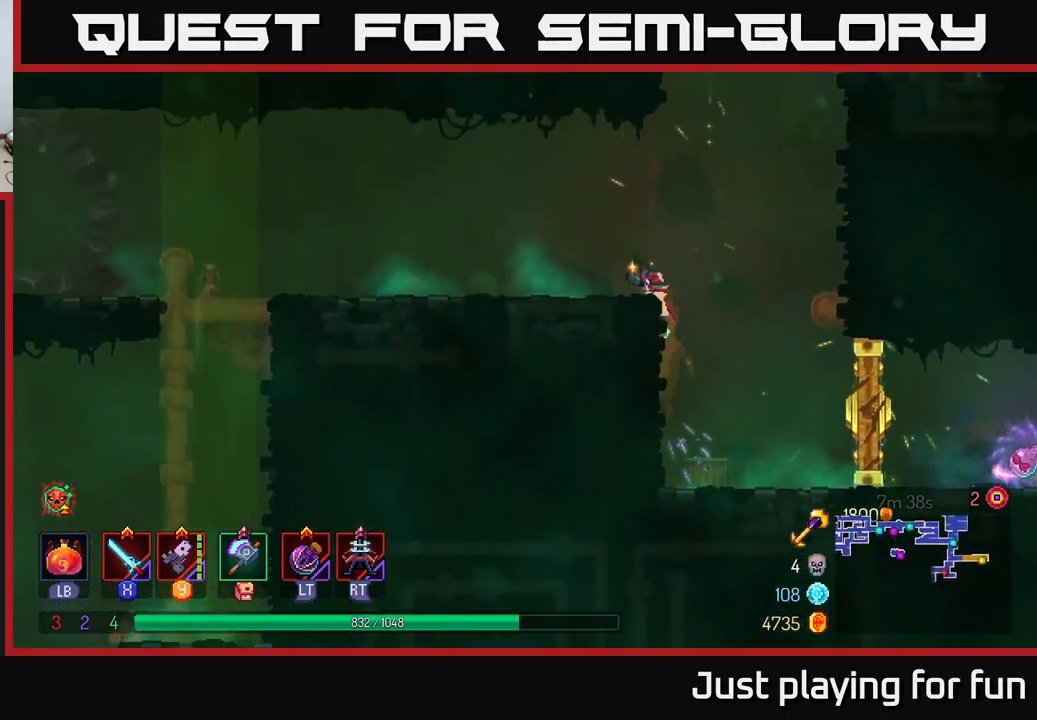
{"buttons": [], "left_stick": "left", "right_stick": "down-left", "events": [[133, "B", "down"], [267, "B", "up"], [417, "right_stick", "down-left"]]}
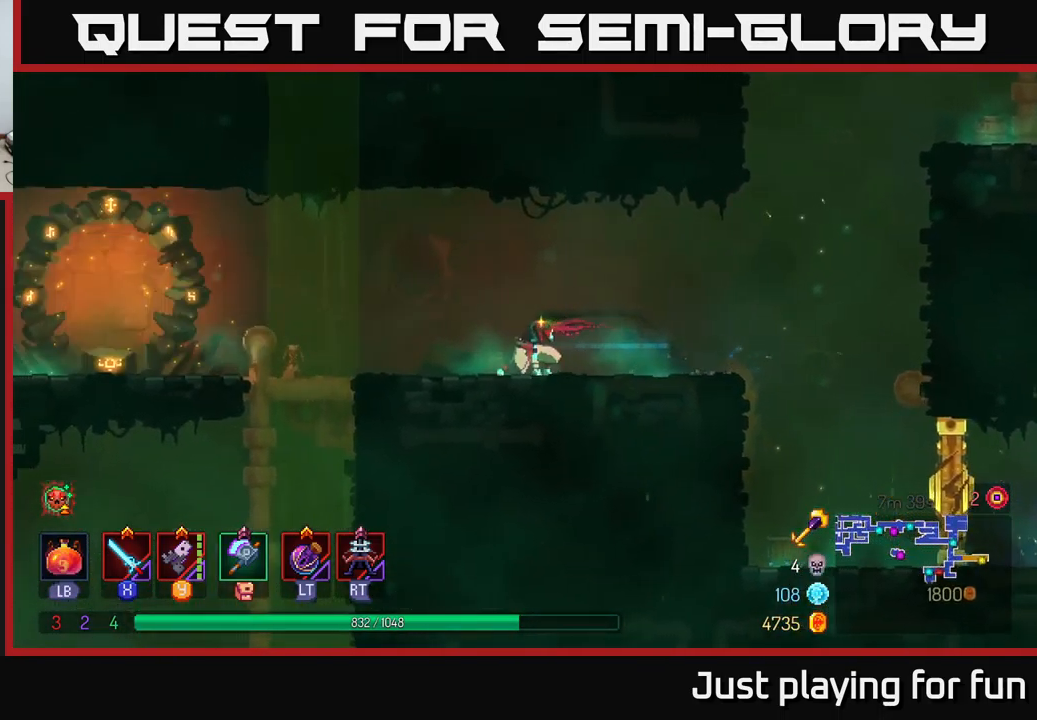
{"buttons": [], "left_stick": "left", "right_stick": "down-left", "events": []}
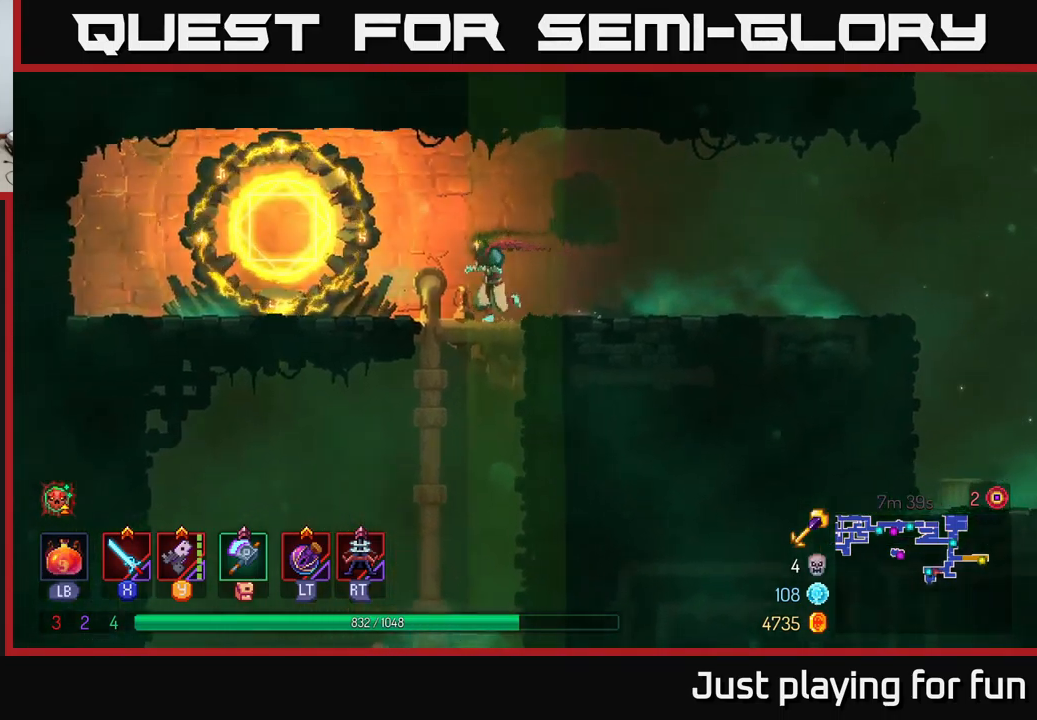
{"buttons": ["A"], "left_stick": "down", "right_stick": "center", "events": [[167, "right_stick", "center"], [184, "left_stick", "down-left"], [250, "A", "down"], [284, "left_stick", "down"], [334, "A", "up"], [417, "A", "down"]]}
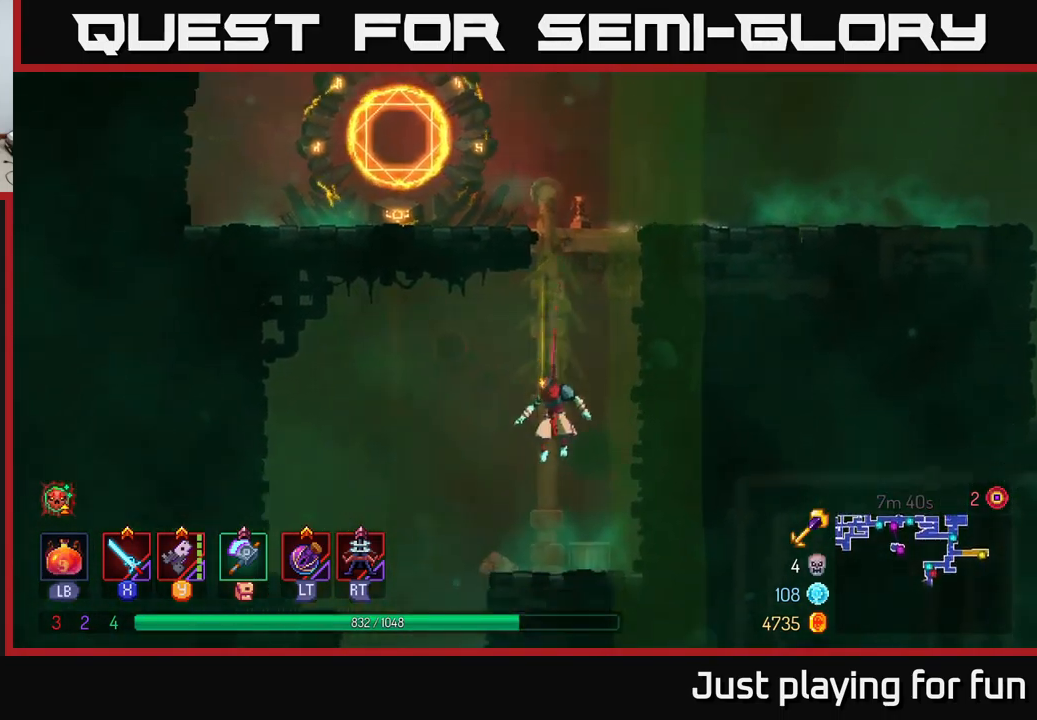
{"buttons": [], "left_stick": "left", "right_stick": "center", "events": [[17, "A", "up"], [200, "left_stick", "center"], [417, "left_stick", "left"]]}
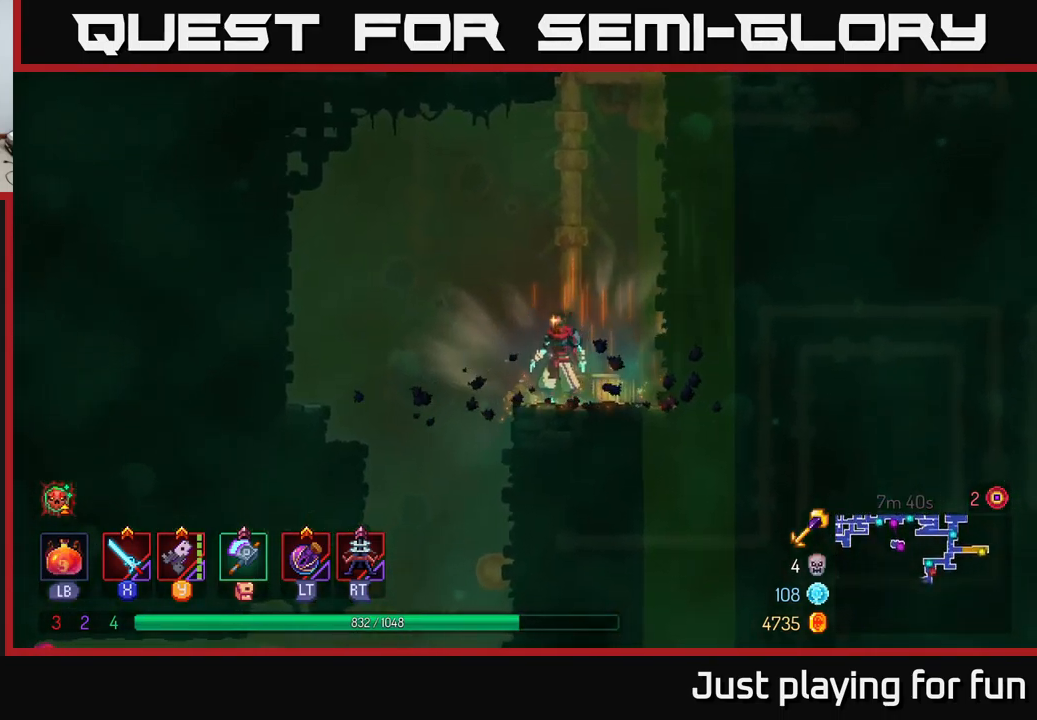
{"buttons": ["A"], "left_stick": "down", "right_stick": "center", "events": [[384, "left_stick", "down"], [417, "A", "down"]]}
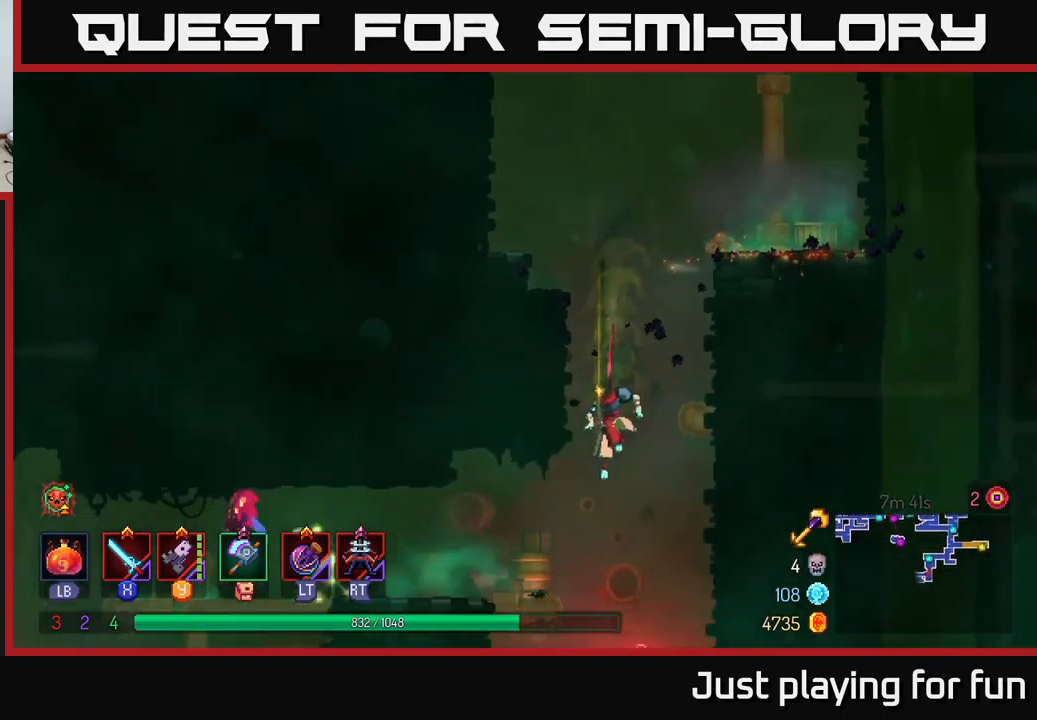
{"buttons": [], "left_stick": "left", "right_stick": "center", "events": [[50, "A", "up"], [67, "left_stick", "center"], [117, "left_stick", "left"], [150, "B", "down"], [267, "B", "up"], [350, "B", "down"], [400, "B", "up"]]}
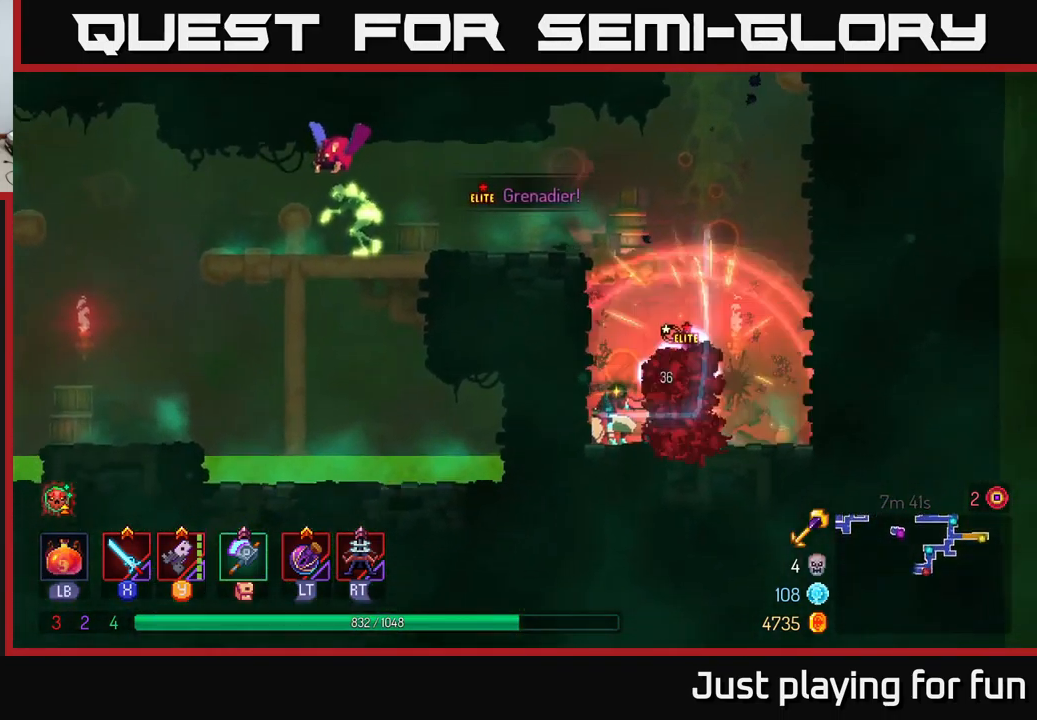
{"buttons": [], "left_stick": "center", "right_stick": "center", "events": [[100, "left_stick", "center"], [200, "left_stick", "right"], [217, "X", "down"], [300, "X", "up"], [500, "left_stick", "center"]]}
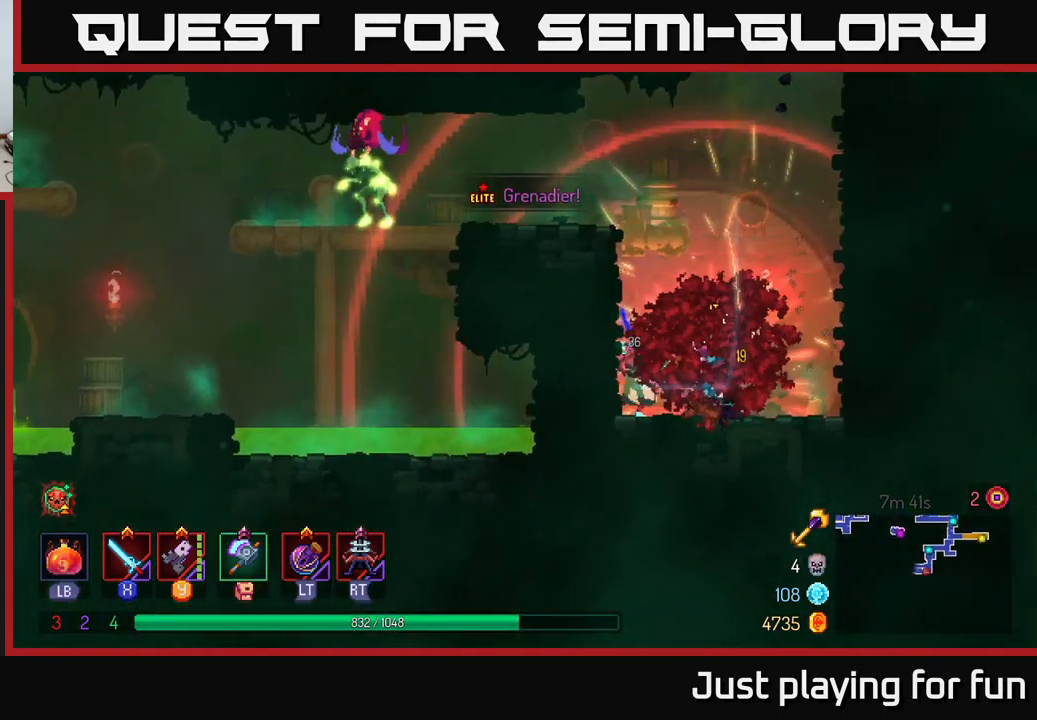
{"buttons": [], "left_stick": "center", "right_stick": "center", "events": [[84, "X", "down"], [167, "X", "up"], [267, "X", "down"], [384, "X", "up"]]}
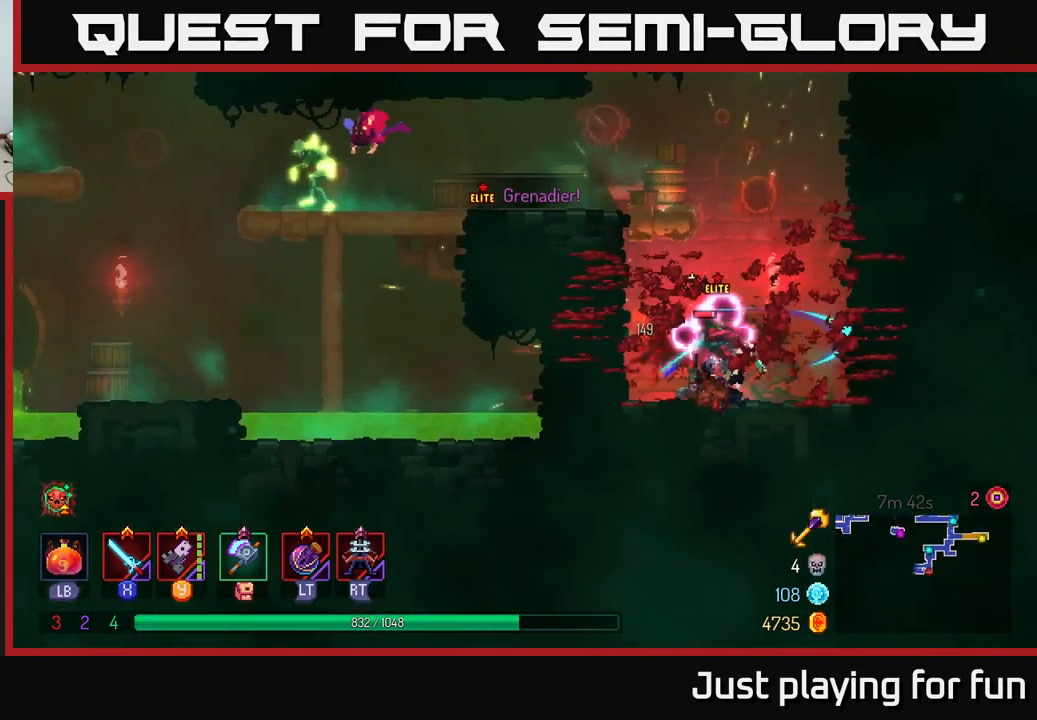
{"buttons": ["Y"], "left_stick": "center", "right_stick": "center", "events": [[84, "Y", "down"], [217, "Y", "up"], [467, "Y", "down"]]}
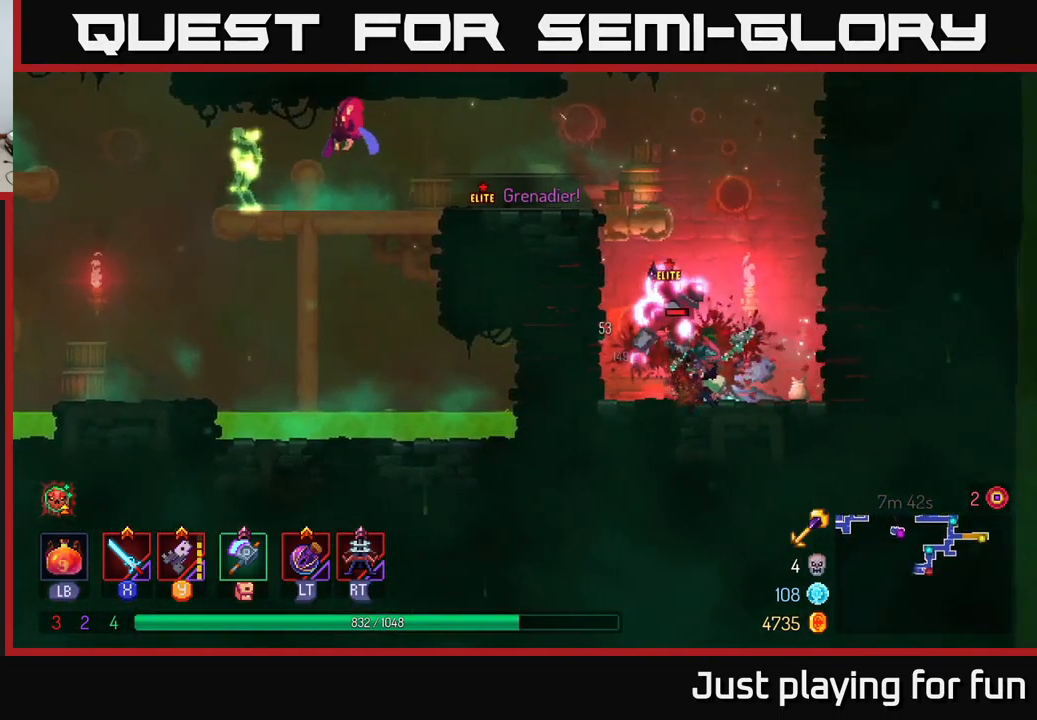
{"buttons": ["Y"], "left_stick": "left", "right_stick": "center", "events": [[100, "Y", "up"], [200, "Y", "down"], [317, "Y", "up"], [350, "left_stick", "left"], [417, "Y", "down"]]}
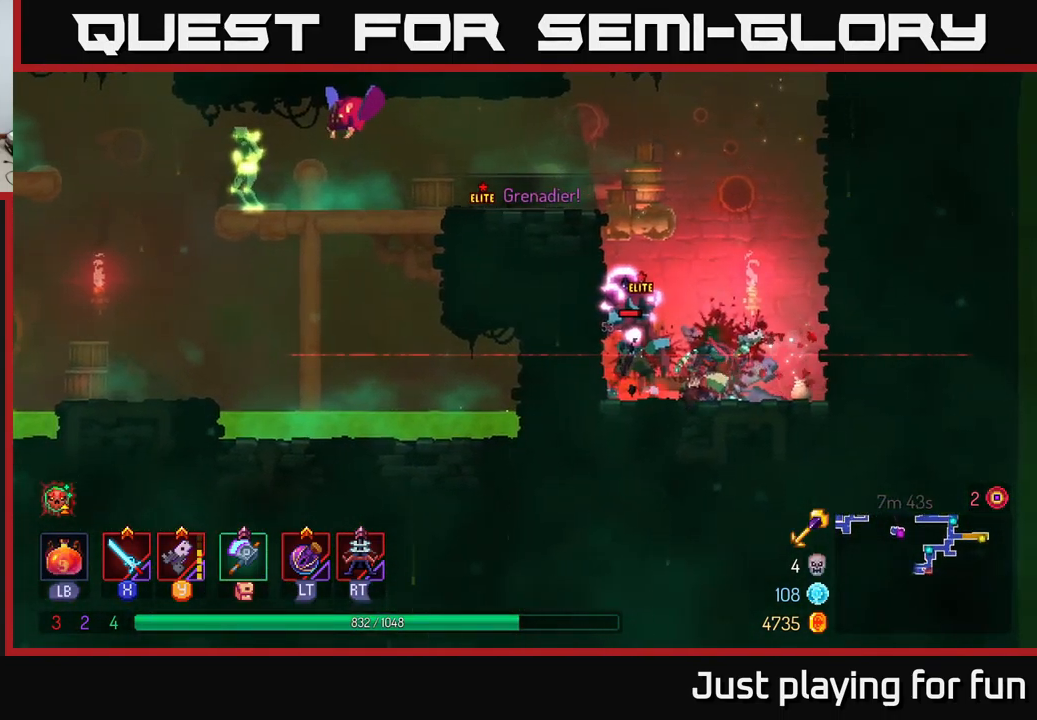
{"buttons": [], "left_stick": "center", "right_stick": "center", "events": [[17, "Y", "up"], [134, "Y", "down"], [234, "Y", "up"], [367, "left_stick", "center"]]}
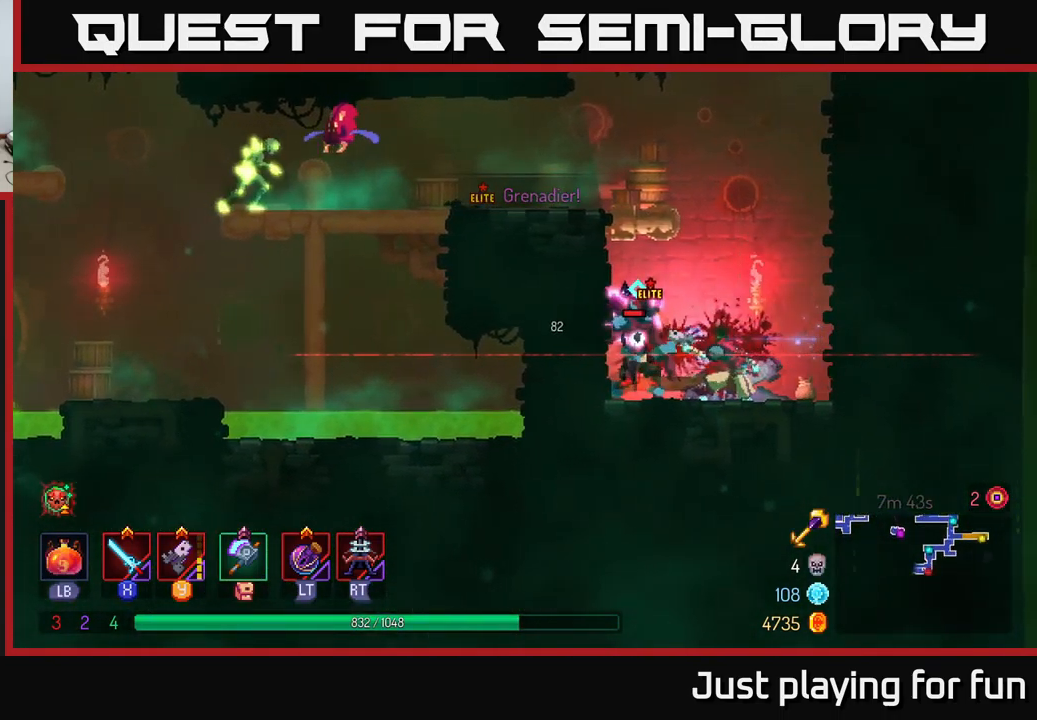
{"buttons": [], "left_stick": "left", "right_stick": "center", "events": [[17, "A", "down"], [134, "A", "up"], [200, "A", "down"], [267, "left_stick", "left"], [350, "A", "up"]]}
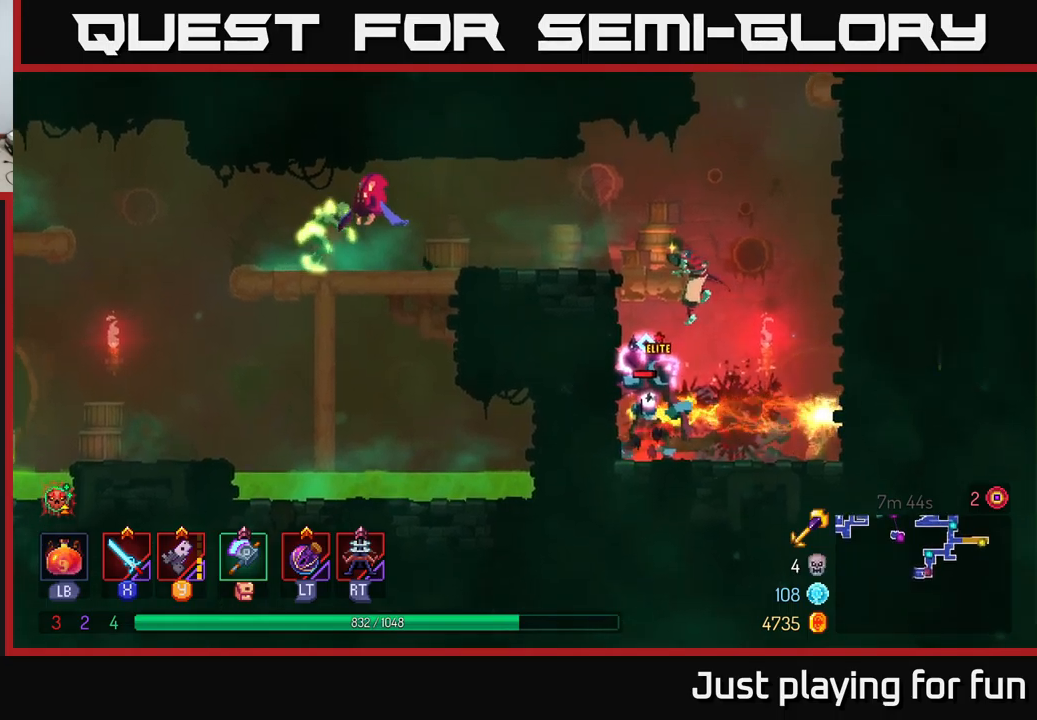
{"buttons": ["Y"], "left_stick": "left", "right_stick": "center", "events": [[483, "Y", "down"]]}
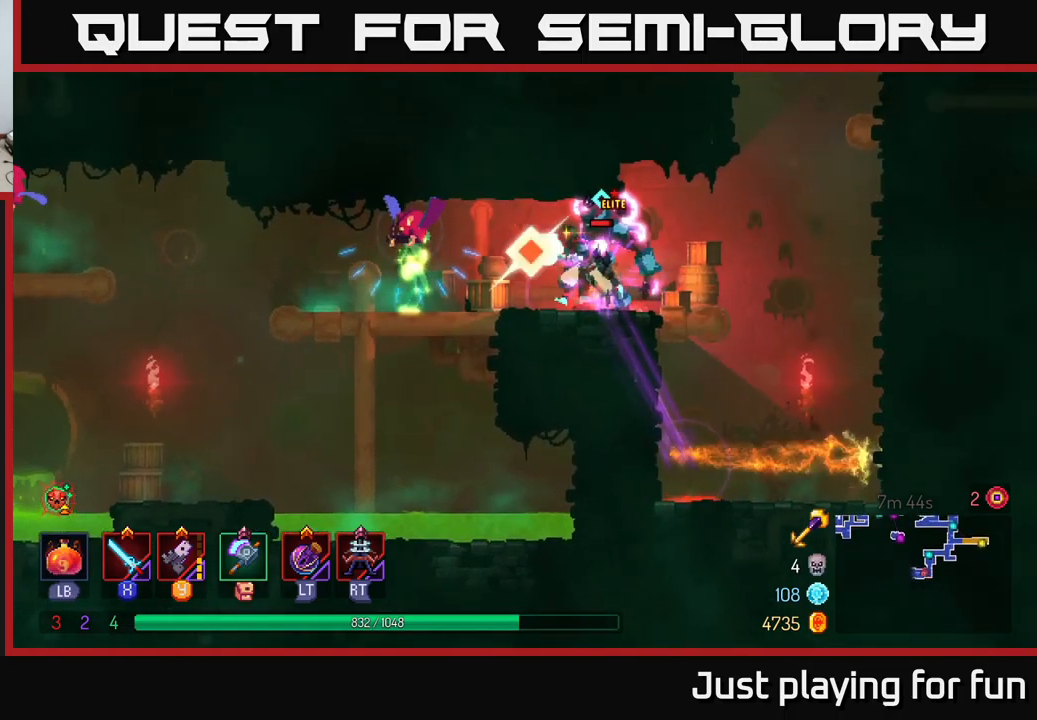
{"buttons": ["X"], "left_stick": "left", "right_stick": "center", "events": [[33, "left_stick", "center"], [66, "Y", "up"], [233, "left_stick", "left"], [450, "X", "down"]]}
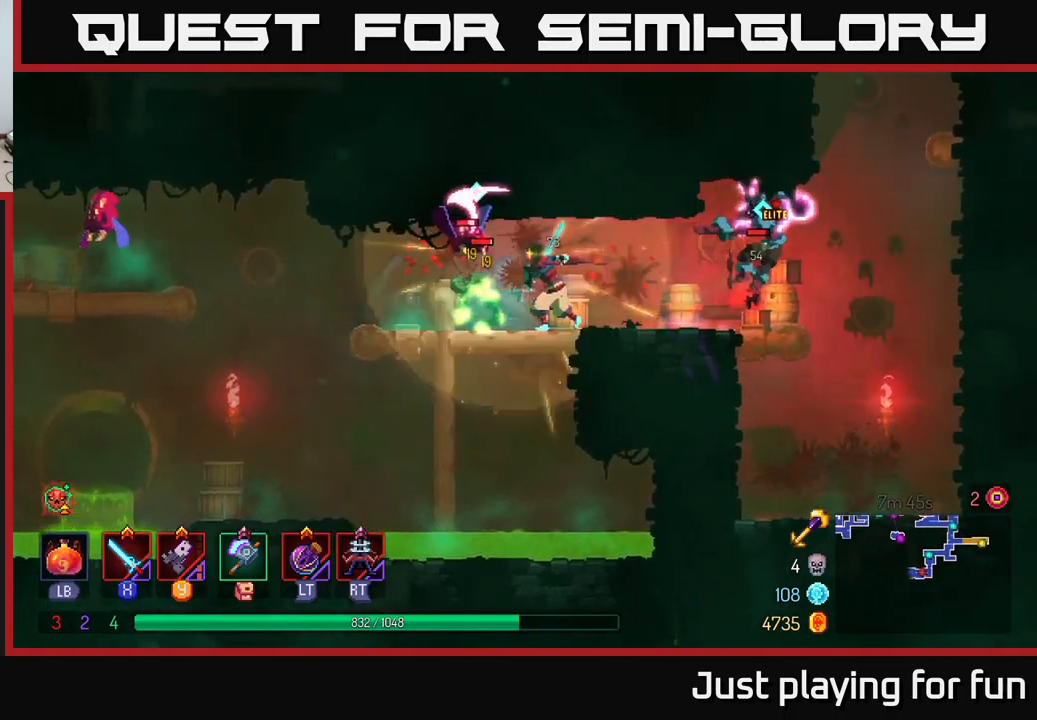
{"buttons": ["X"], "left_stick": "left", "right_stick": "center", "events": [[50, "X", "up"], [166, "X", "down"], [233, "X", "up"], [316, "X", "down"], [416, "X", "up"], [500, "X", "down"]]}
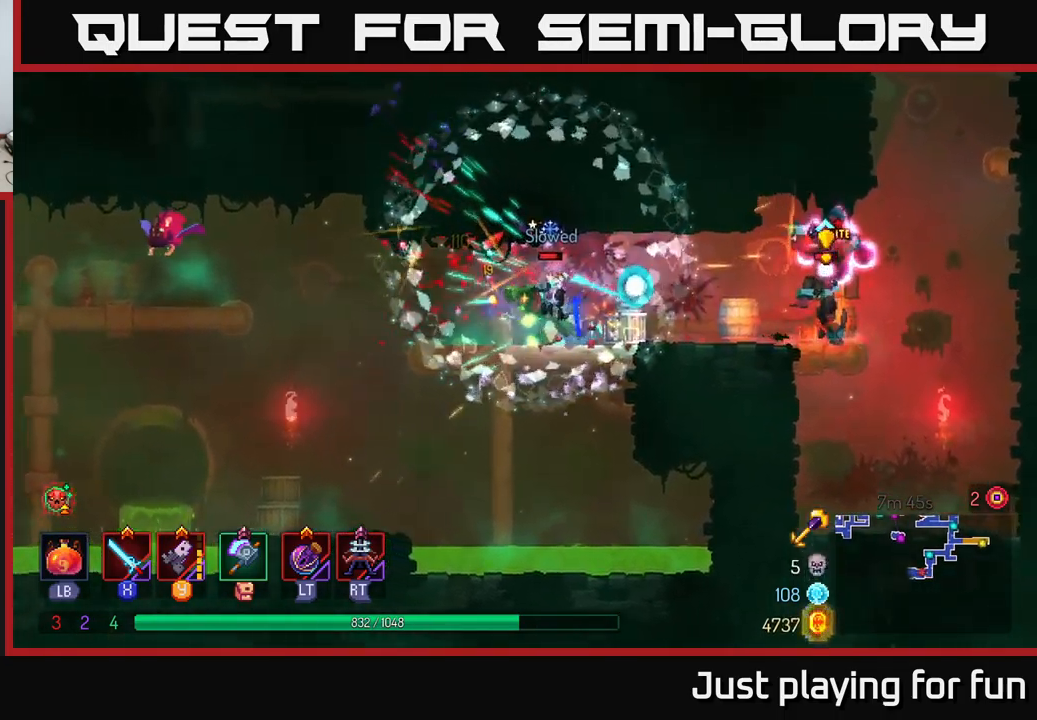
{"buttons": [], "left_stick": "right", "right_stick": "center", "events": [[100, "X", "up"], [133, "left_stick", "center"], [200, "X", "down"], [200, "left_stick", "right"], [300, "X", "up"]]}
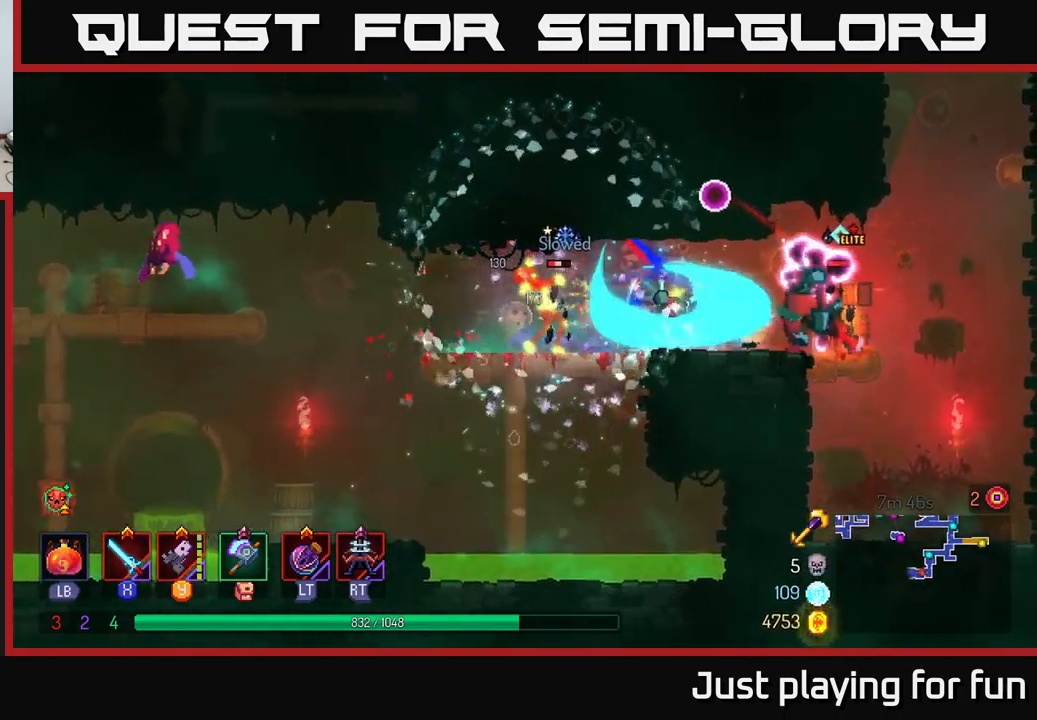
{"buttons": [], "left_stick": "right", "right_stick": "center", "events": [[50, "B", "down"], [166, "B", "up"], [416, "Y", "down"], [483, "Y", "up"]]}
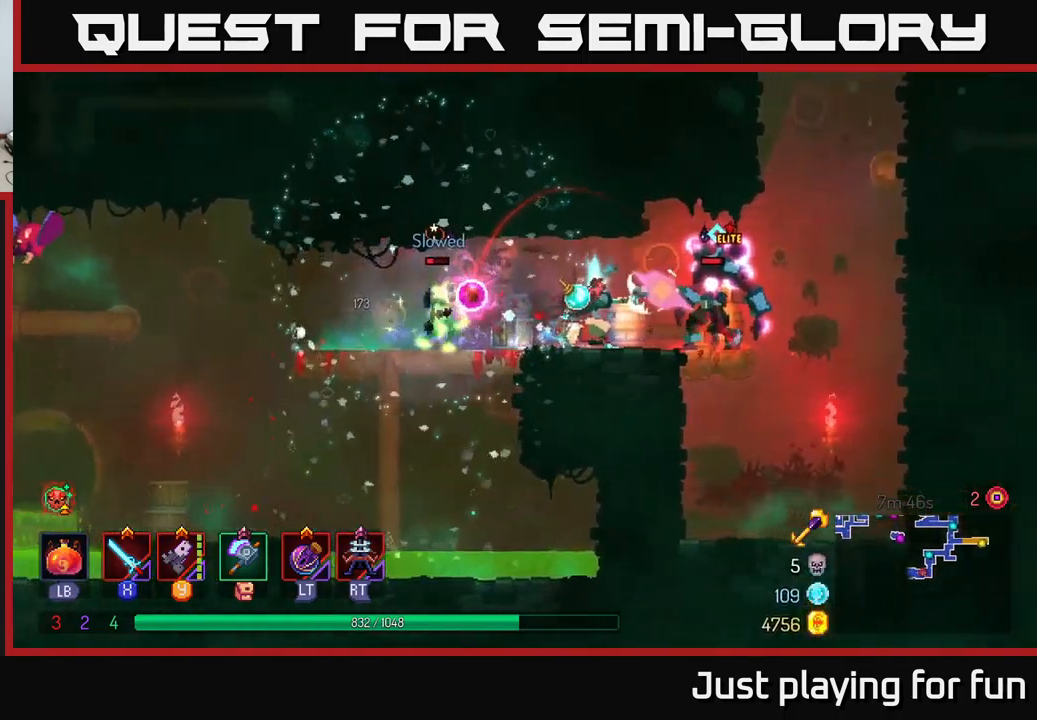
{"buttons": [], "left_stick": "right", "right_stick": "center", "events": [[366, "Y", "down"], [466, "Y", "up"]]}
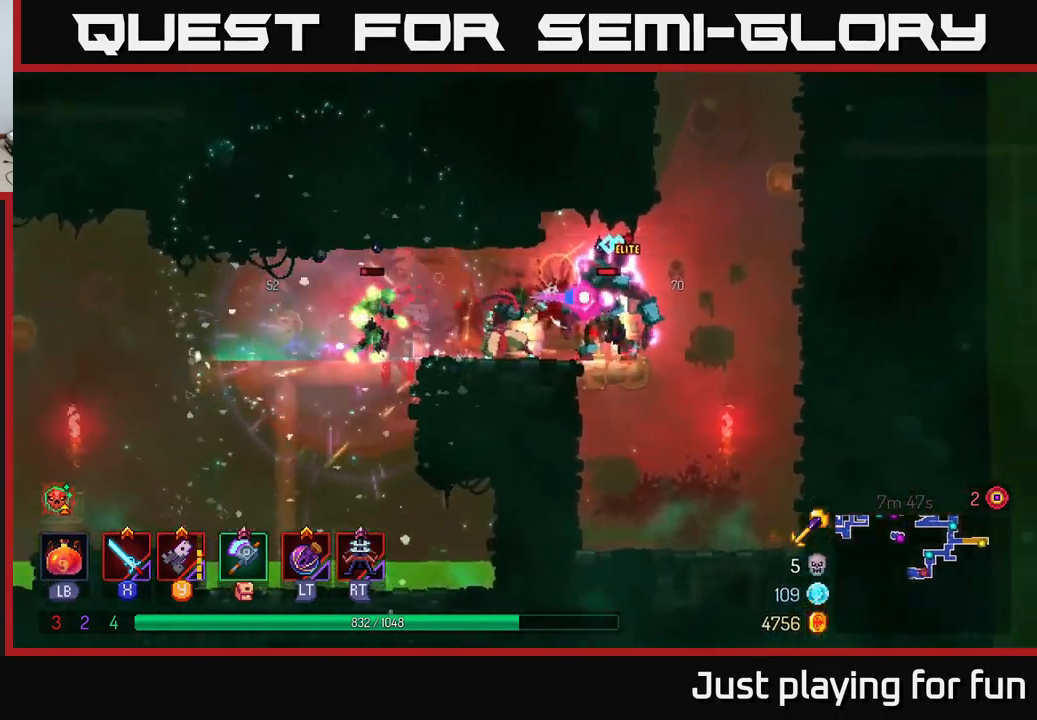
{"buttons": [], "left_stick": "right", "right_stick": "center", "events": [[166, "B", "down"], [266, "B", "up"]]}
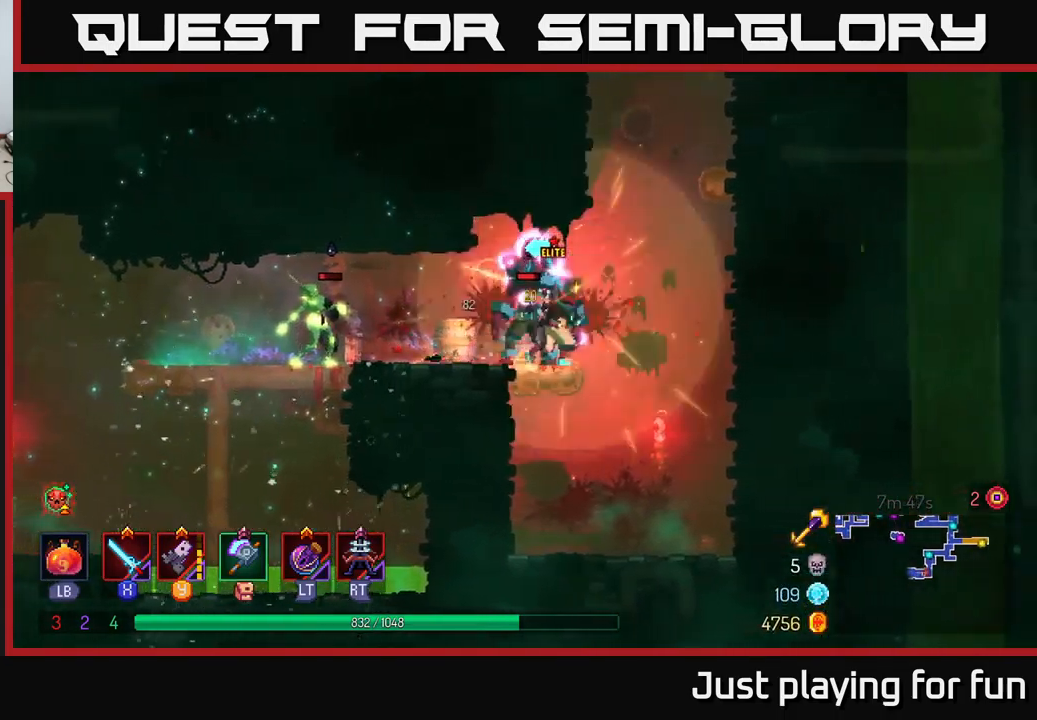
{"buttons": [], "left_stick": "center", "right_stick": "center", "events": [[16, "X", "down"], [50, "left_stick", "left"], [100, "X", "up"], [183, "X", "down"], [200, "left_stick", "center"], [283, "X", "up"], [366, "X", "down"], [466, "X", "up"]]}